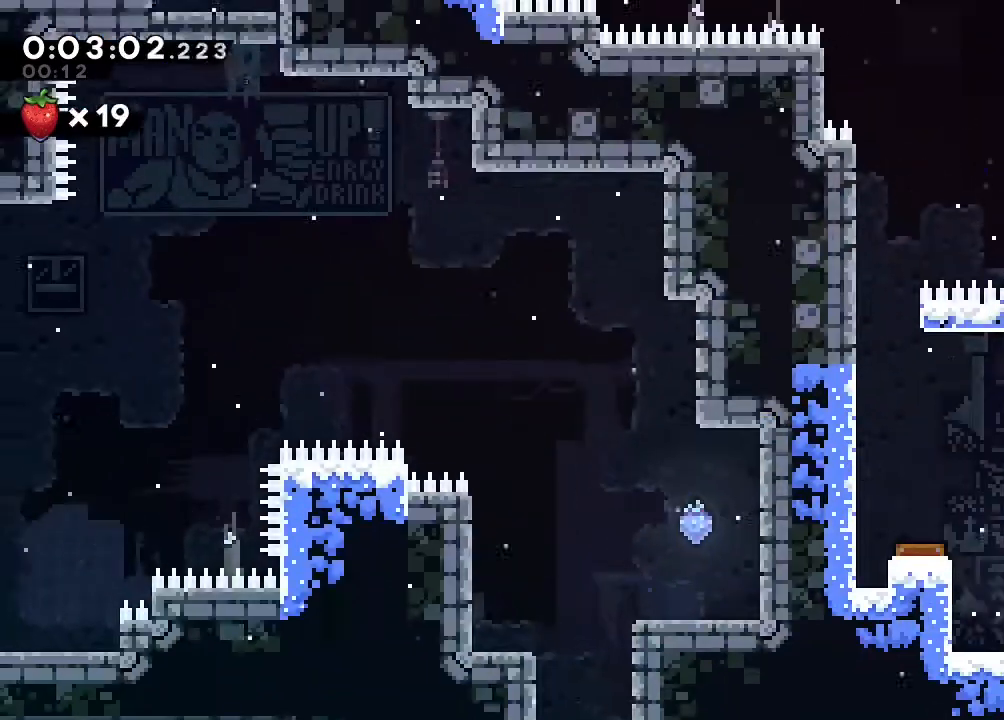
Gameplay with a controller (Nintendo layout); each line is a JSON object with the inputs held at the frame after it. "events" lists button and stick changes between this image and that frame as [ms after this image, input, new state], when the widget could be followed in between. Not read: DPAD_LEFT L1 L2 L3 R1 R3 X.
{"buttons": ["B", "Y"], "left_stick": "center", "right_stick": "center", "events": [[200, "B", "down"], [483, "Y", "down"]]}
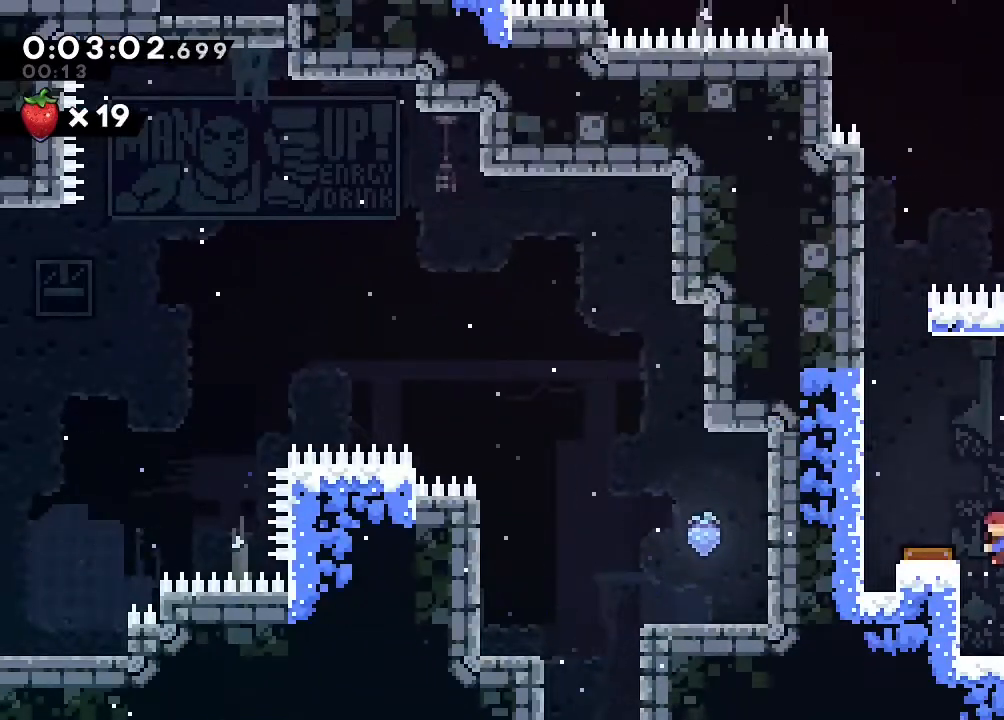
{"buttons": ["DPAD_UP"], "left_stick": "center", "right_stick": "center", "events": [[167, "B", "up"], [167, "Y", "up"], [383, "Y", "down"], [400, "DPAD_UP", "down"], [483, "Y", "up"]]}
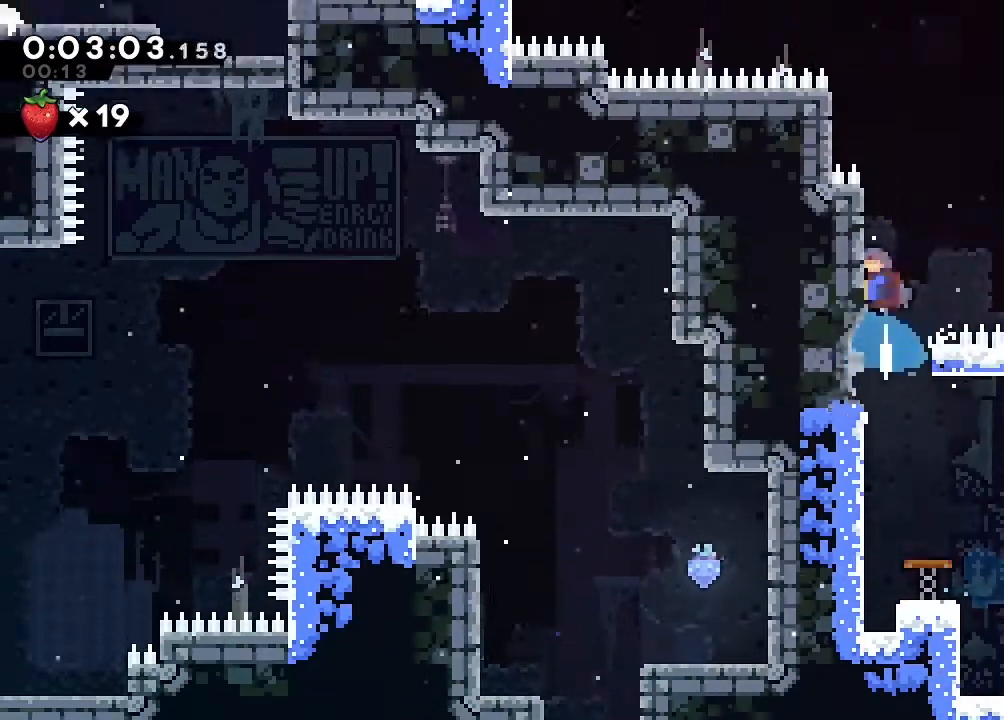
{"buttons": ["DPAD_UP"], "left_stick": "center", "right_stick": "center", "events": [[83, "DPAD_RIGHT", "down"], [133, "B", "down"], [133, "DPAD_UP", "up"], [333, "DPAD_RIGHT", "up"], [333, "DPAD_UP", "down"], [433, "B", "up"]]}
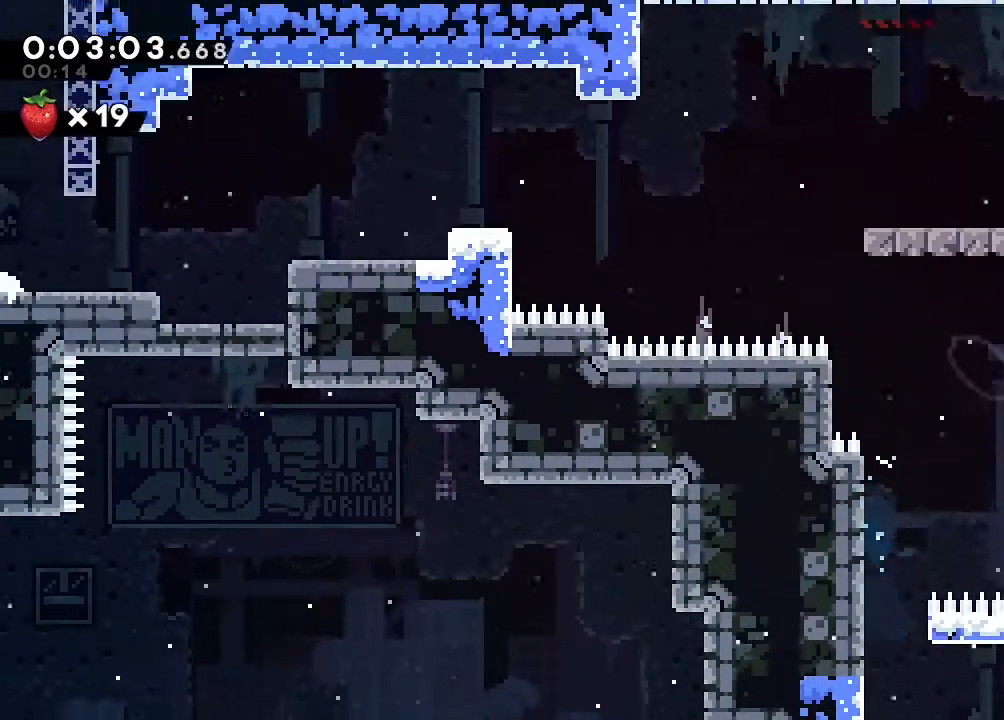
{"buttons": ["B", "Y", "DPAD_DOWN"], "left_stick": "center", "right_stick": "center", "events": [[33, "B", "down"], [183, "B", "up"], [200, "DPAD_UP", "up"], [283, "DPAD_DOWN", "down"], [417, "Y", "down"], [450, "B", "down"]]}
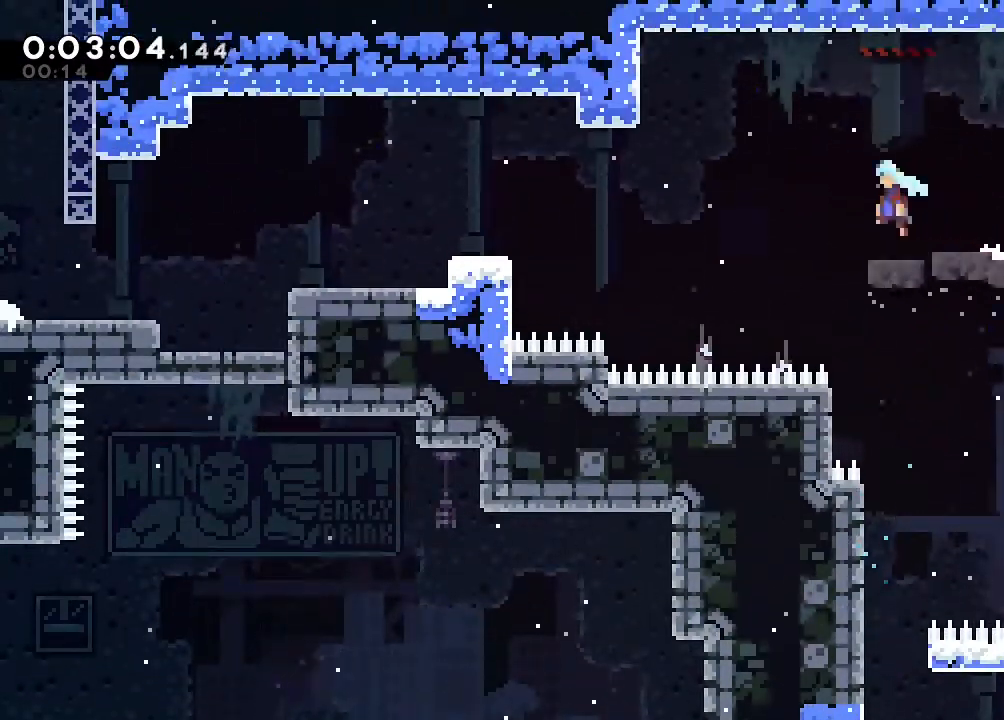
{"buttons": ["B", "DPAD_DOWN"], "left_stick": "center", "right_stick": "center", "events": [[183, "Y", "up"], [217, "B", "up"], [400, "Y", "down"], [450, "B", "down"], [500, "Y", "up"]]}
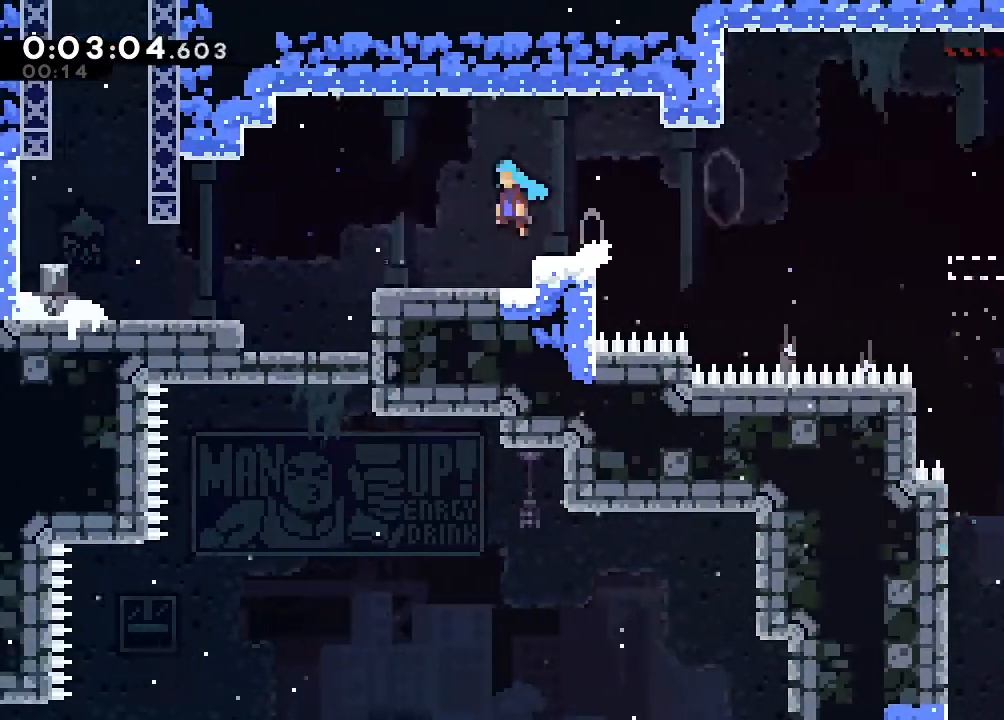
{"buttons": ["B", "Y", "DPAD_UP"], "left_stick": "center", "right_stick": "center", "events": [[33, "B", "up"], [333, "B", "down"], [333, "DPAD_DOWN", "up"], [367, "DPAD_UP", "down"], [467, "Y", "down"]]}
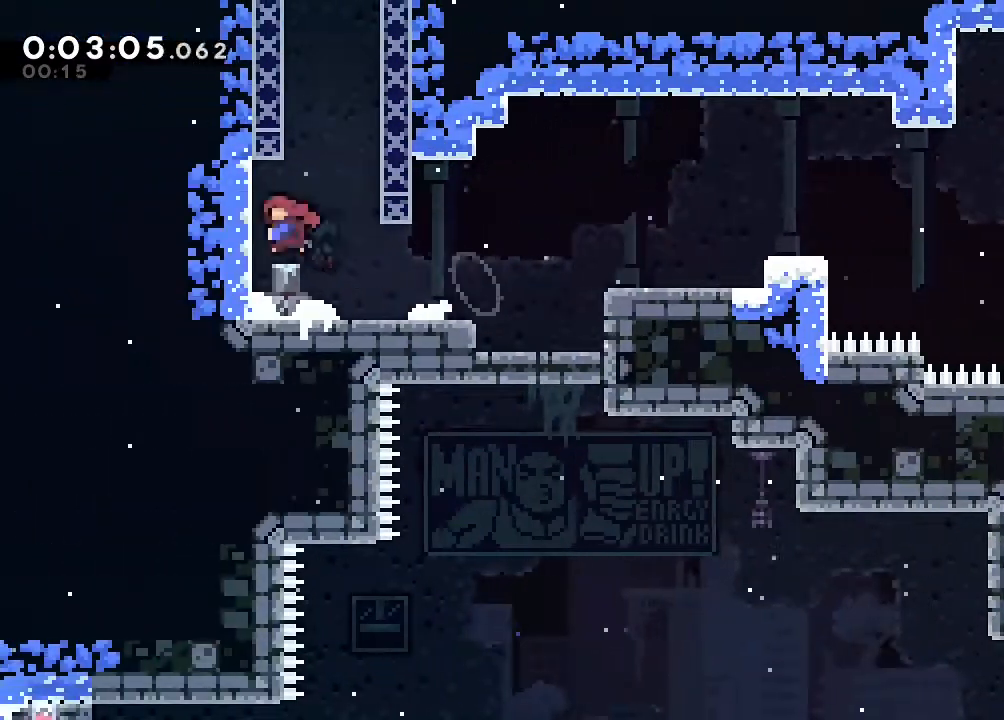
{"buttons": ["DPAD_UP"], "left_stick": "center", "right_stick": "center", "events": [[67, "Y", "up"], [100, "B", "up"], [183, "B", "down"], [483, "B", "up"]]}
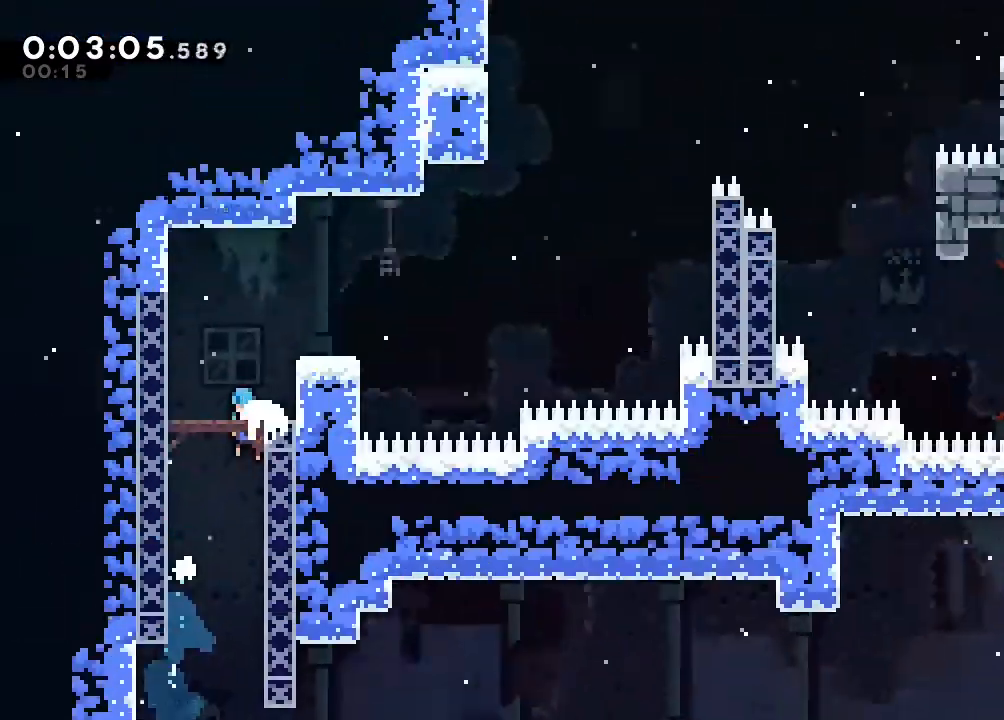
{"buttons": [], "left_stick": "center", "right_stick": "center", "events": [[33, "DPAD_UP", "up"]]}
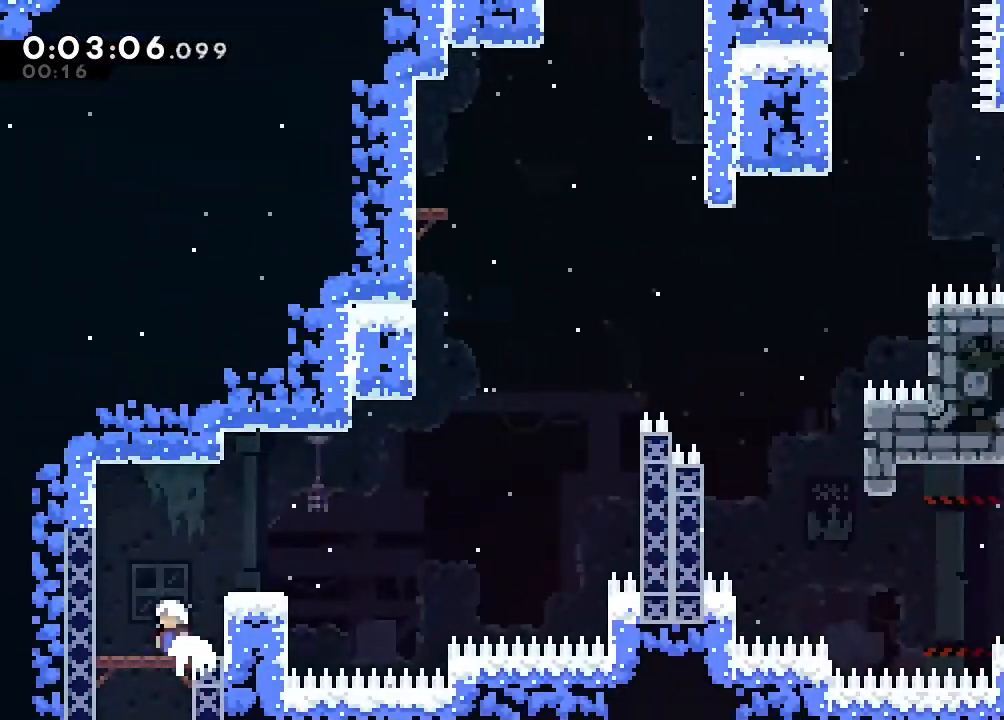
{"buttons": ["B", "DPAD_RIGHT"], "left_stick": "center", "right_stick": "center", "events": [[83, "DPAD_RIGHT", "down"], [183, "Y", "down"], [300, "Y", "up"], [433, "B", "down"]]}
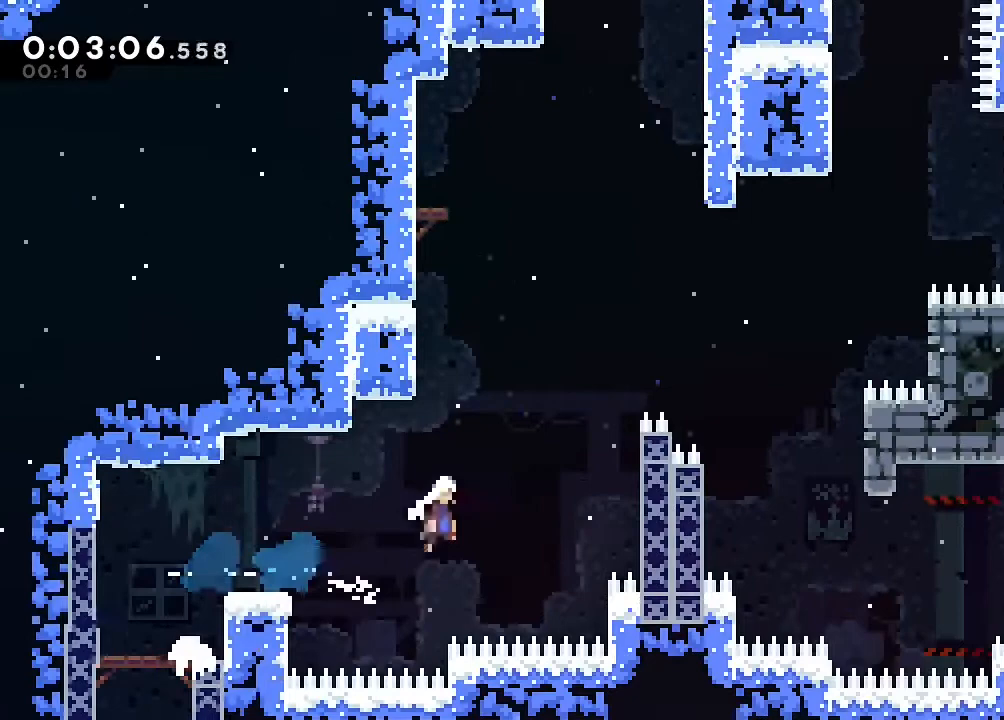
{"buttons": ["A", "B", "DPAD_RIGHT"], "left_stick": "center", "right_stick": "center", "events": [[183, "B", "up"], [267, "B", "down"], [383, "A", "down"]]}
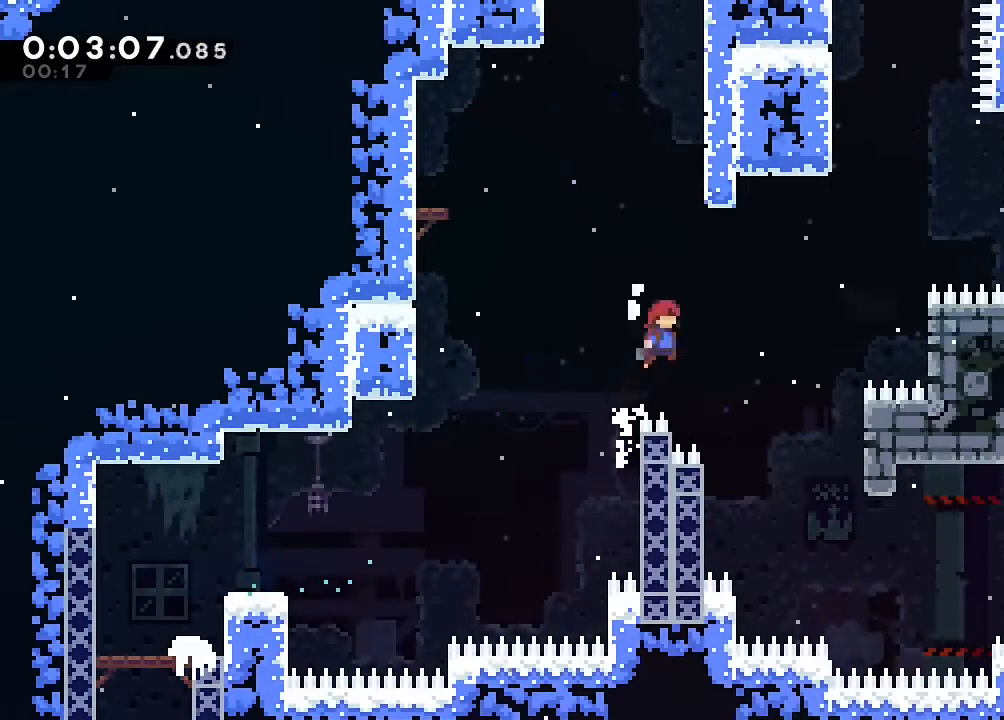
{"buttons": ["B", "DPAD_UP"], "left_stick": "center", "right_stick": "center", "events": [[33, "A", "up"], [67, "B", "up"], [83, "DPAD_UP", "down"], [100, "DPAD_RIGHT", "up"], [133, "Y", "down"], [267, "Y", "up"], [417, "B", "down"]]}
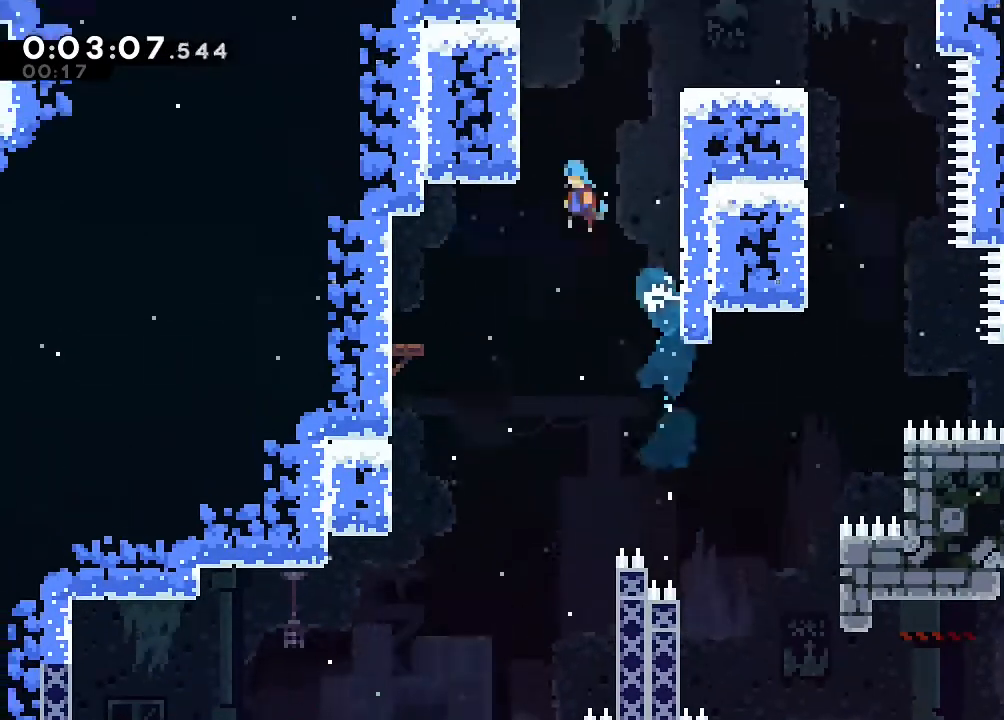
{"buttons": ["B", "DPAD_RIGHT"], "left_stick": "center", "right_stick": "center", "events": [[117, "B", "up"], [400, "DPAD_RIGHT", "down"], [400, "DPAD_UP", "up"], [417, "B", "down"]]}
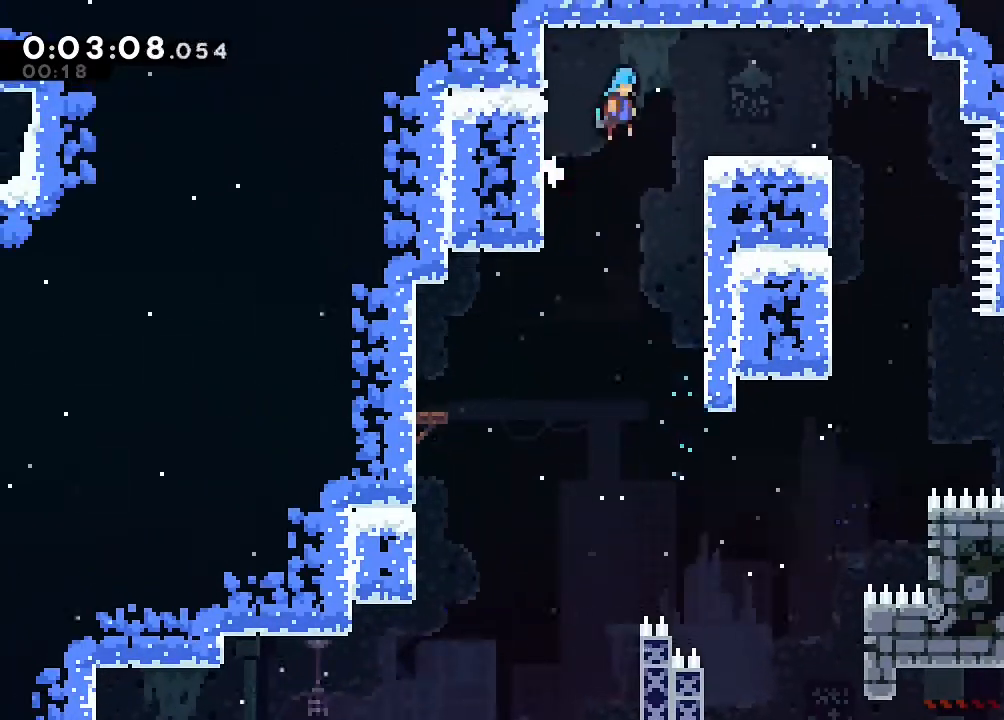
{"buttons": ["B", "DPAD_DOWN"], "left_stick": "center", "right_stick": "center", "events": [[67, "B", "up"], [250, "DPAD_DOWN", "down"], [250, "DPAD_RIGHT", "up"], [433, "Y", "down"], [483, "B", "down"], [500, "Y", "up"]]}
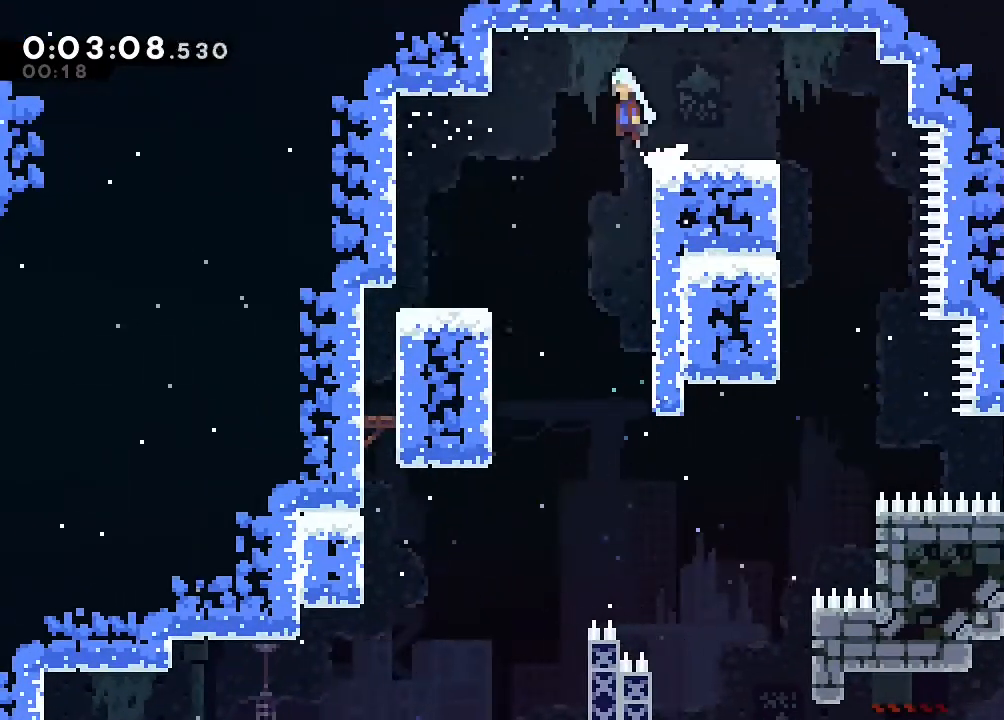
{"buttons": ["B", "Y", "DPAD_DOWN"], "left_stick": "center", "right_stick": "center", "events": [[50, "B", "up"], [333, "Y", "down"], [383, "B", "down"]]}
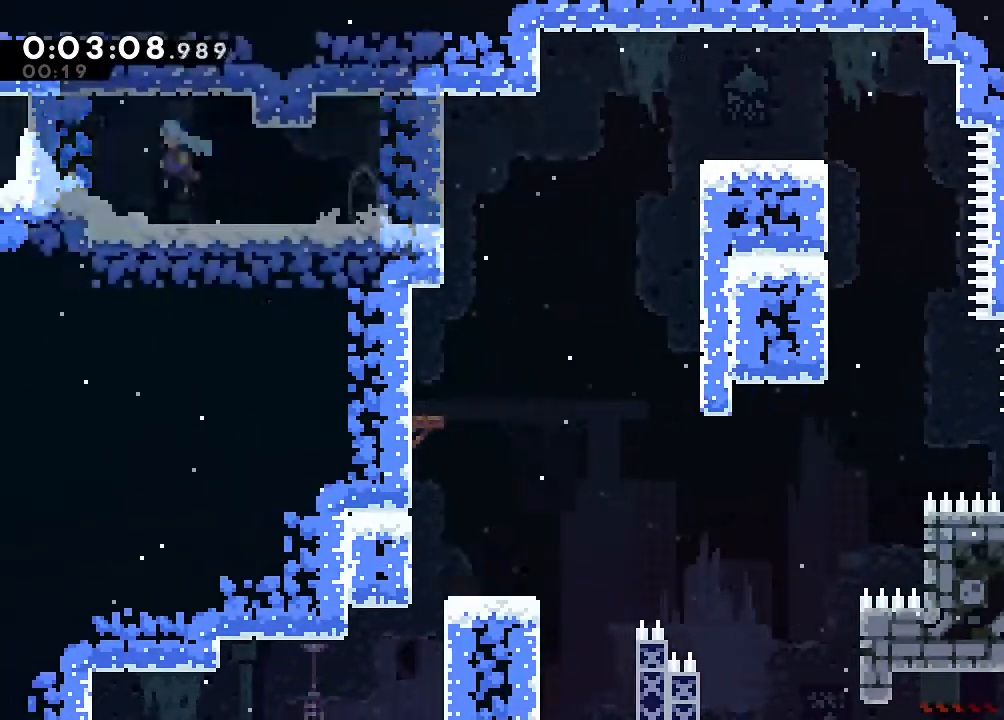
{"buttons": [], "left_stick": "center", "right_stick": "center", "events": [[33, "Y", "up"], [67, "B", "up"], [183, "DPAD_DOWN", "up"]]}
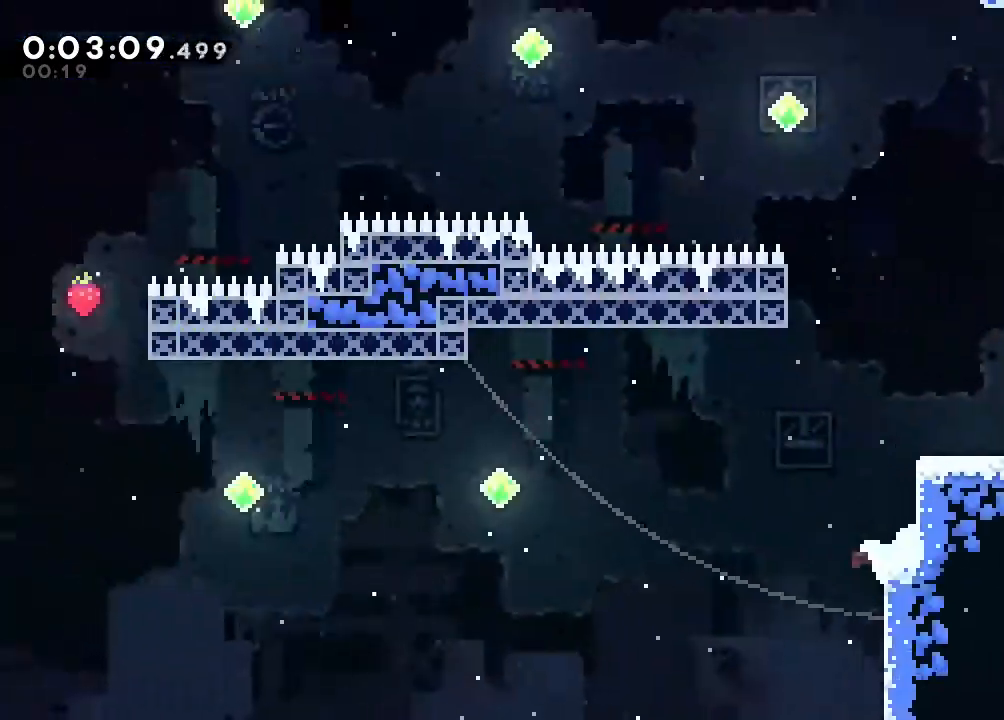
{"buttons": ["B"], "left_stick": "center", "right_stick": "center", "events": [[417, "B", "down"]]}
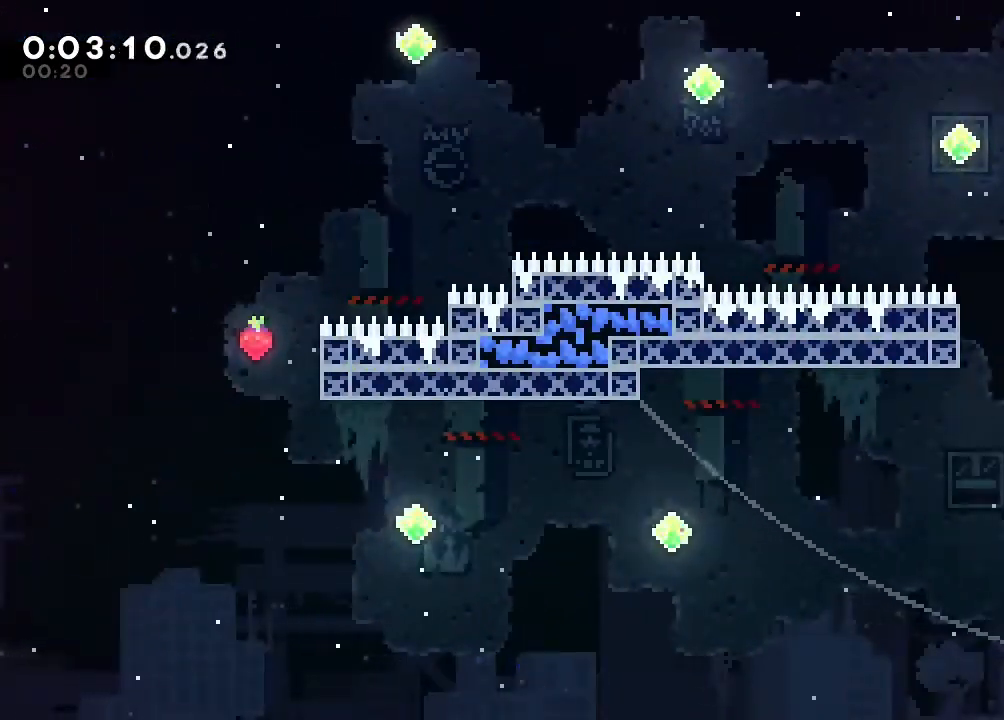
{"buttons": ["B"], "left_stick": "center", "right_stick": "center", "events": [[133, "B", "up"], [233, "B", "down"], [350, "B", "up"], [400, "B", "down"]]}
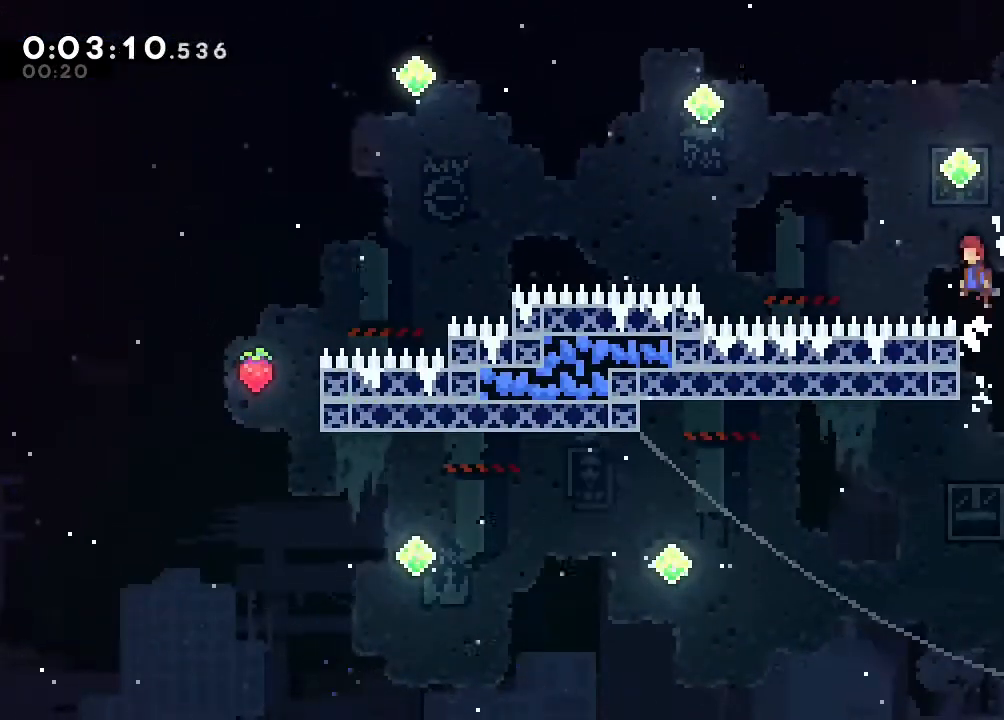
{"buttons": ["B"], "left_stick": "center", "right_stick": "center", "events": [[183, "DPAD_UP", "down"], [217, "Y", "down"], [367, "Y", "up"], [417, "DPAD_UP", "up"]]}
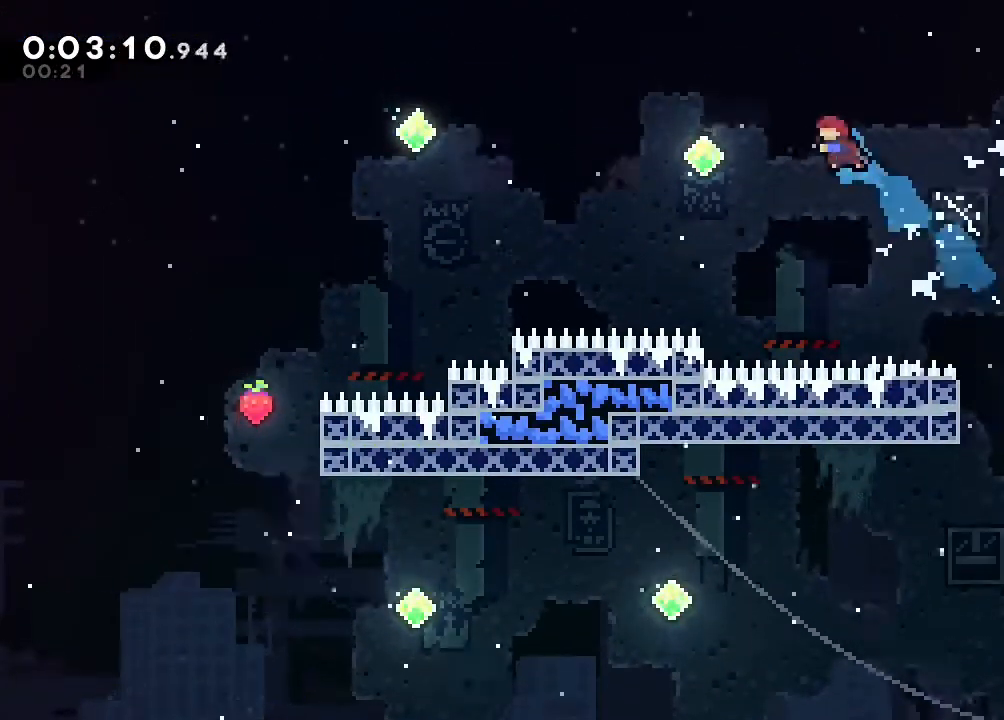
{"buttons": ["B"], "left_stick": "center", "right_stick": "center", "events": [[117, "Y", "down"], [283, "Y", "up"]]}
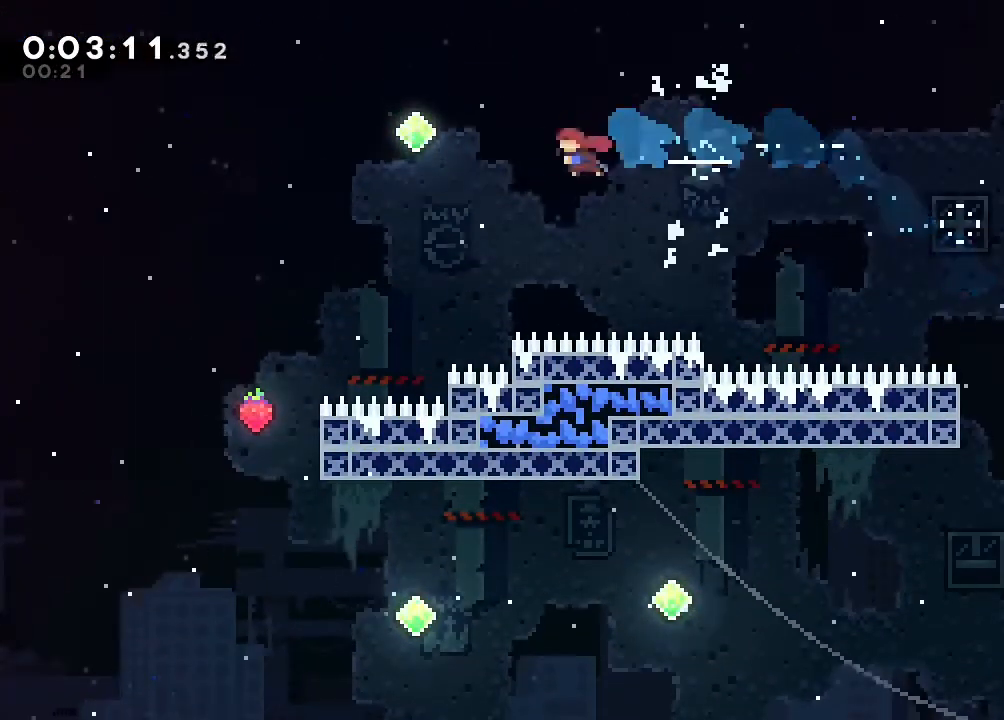
{"buttons": ["DPAD_DOWN"], "left_stick": "center", "right_stick": "center", "events": [[17, "Y", "down"], [233, "Y", "up"], [267, "B", "up"], [450, "DPAD_DOWN", "down"]]}
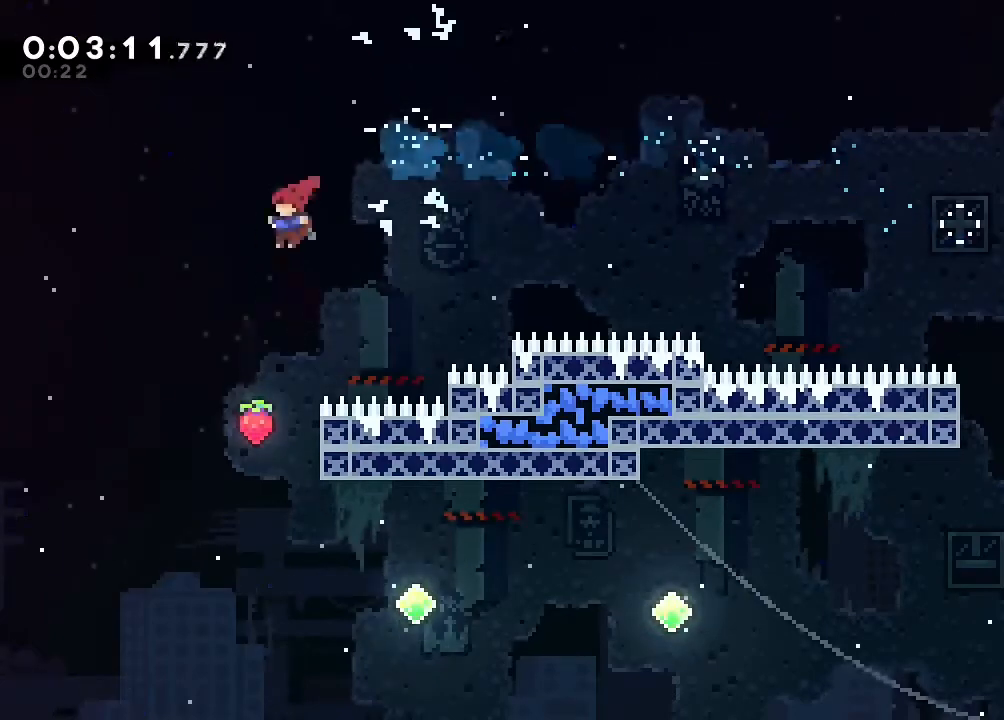
{"buttons": ["Y", "DPAD_RIGHT"], "left_stick": "center", "right_stick": "center", "events": [[283, "DPAD_RIGHT", "down"], [317, "DPAD_DOWN", "up"], [500, "Y", "down"]]}